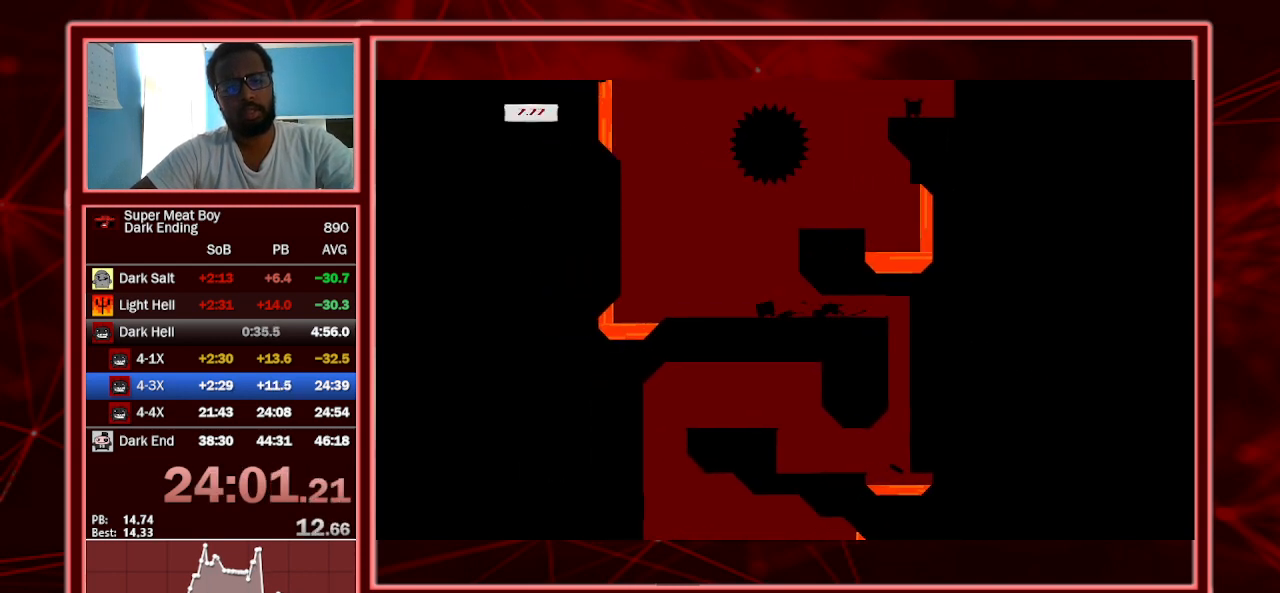
Gameplay with keyboard; each line is a JSON object with the keys held at the frame after it. "events" lists presses ("down") and releases ("up") of "a", "escape", "left", "p", "right", "s", "shift" and "space" between this image and that frame as [ms after this image, input, new state], when the widget could be followed in between. No other keys are recorded. Mouse input is not recorded.
{"keys": ["left", "shift", "space"], "events": [[167, "space", "down"]]}
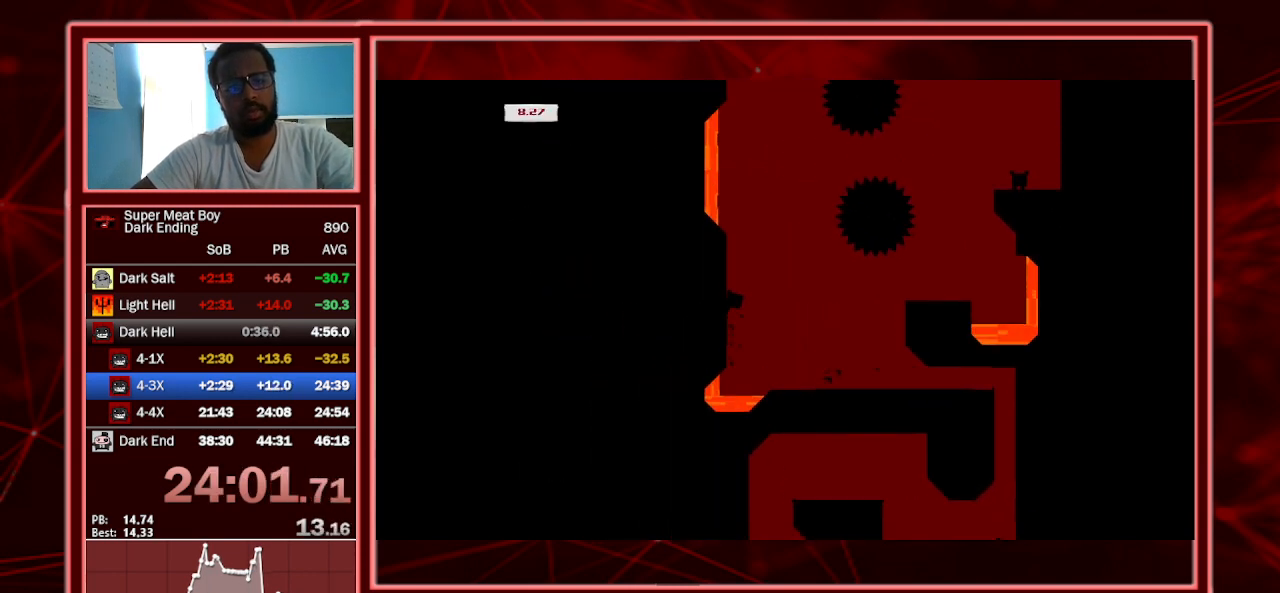
{"keys": ["left", "right", "shift", "space"], "events": [[300, "space", "up"], [367, "space", "down"], [467, "right", "down"]]}
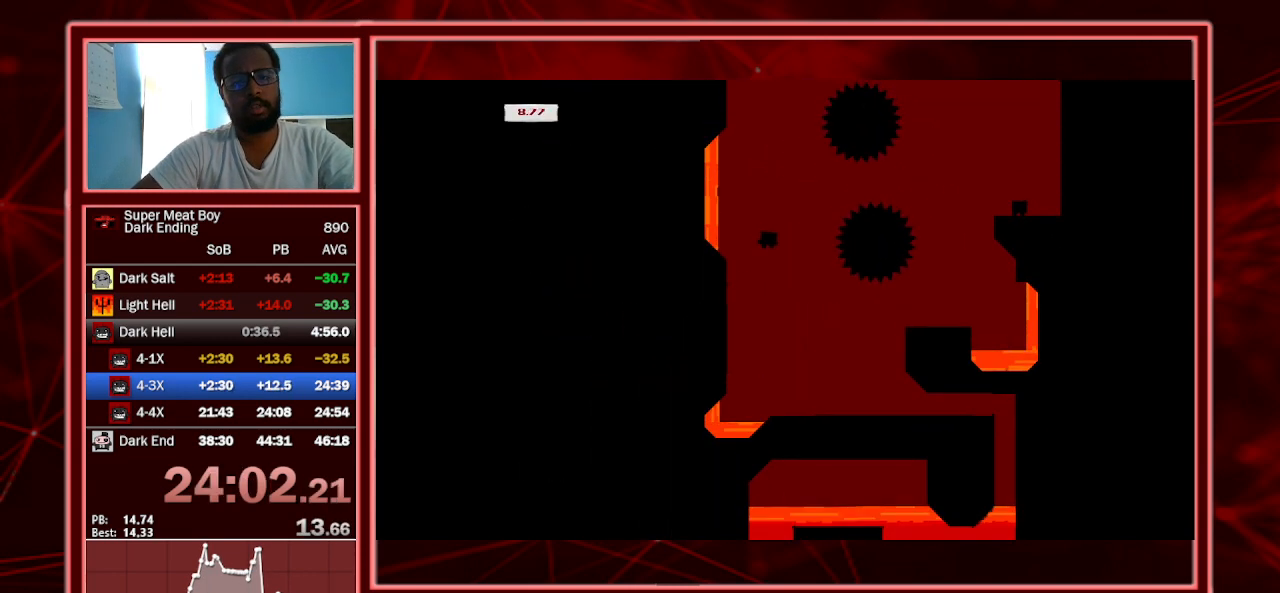
{"keys": ["right", "shift", "space"], "events": [[33, "left", "up"]]}
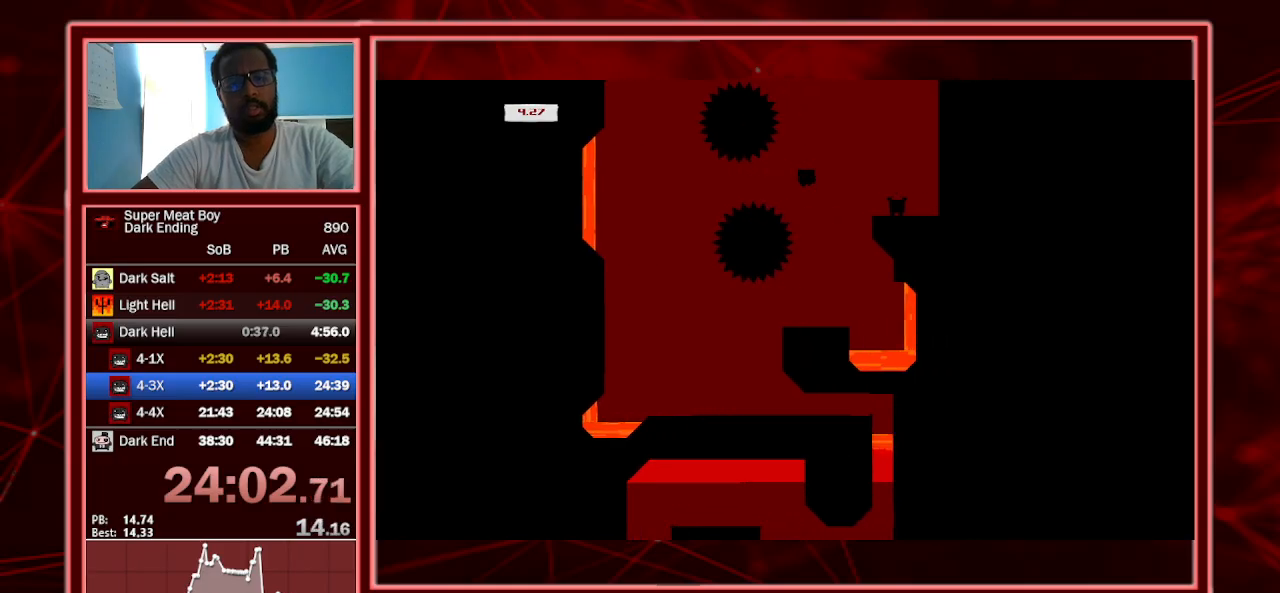
{"keys": ["left"], "events": [[33, "space", "up"], [267, "a", "down"], [367, "right", "up"], [400, "a", "up"], [400, "left", "down"], [400, "shift", "up"]]}
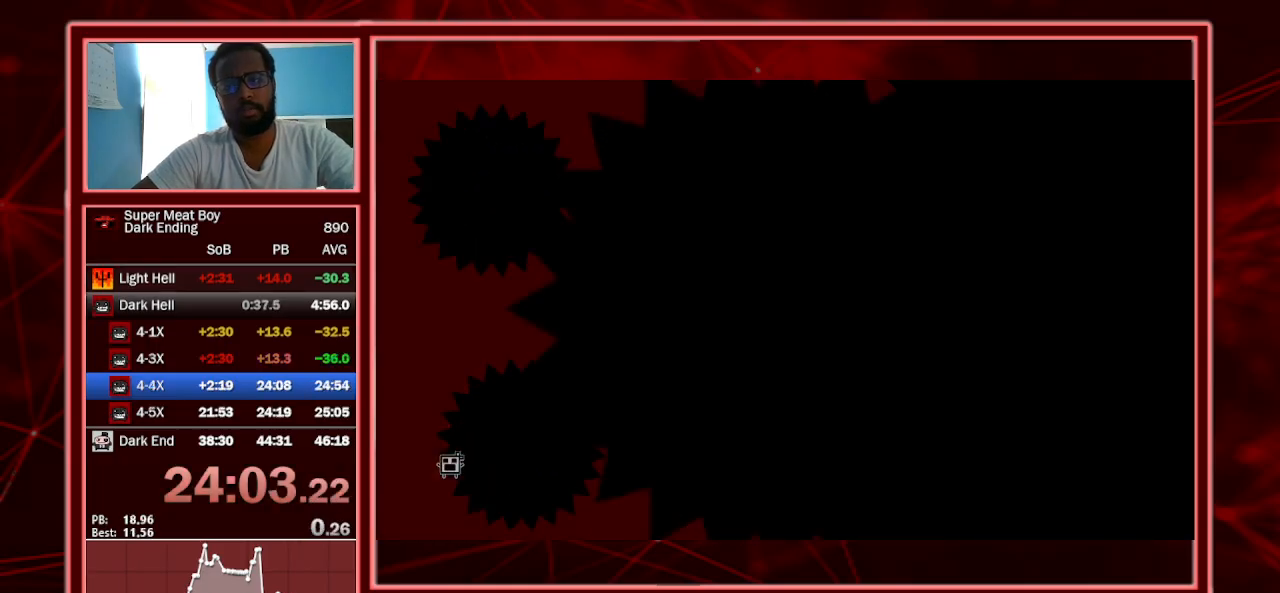
{"keys": ["left", "shift"], "events": [[67, "shift", "down"]]}
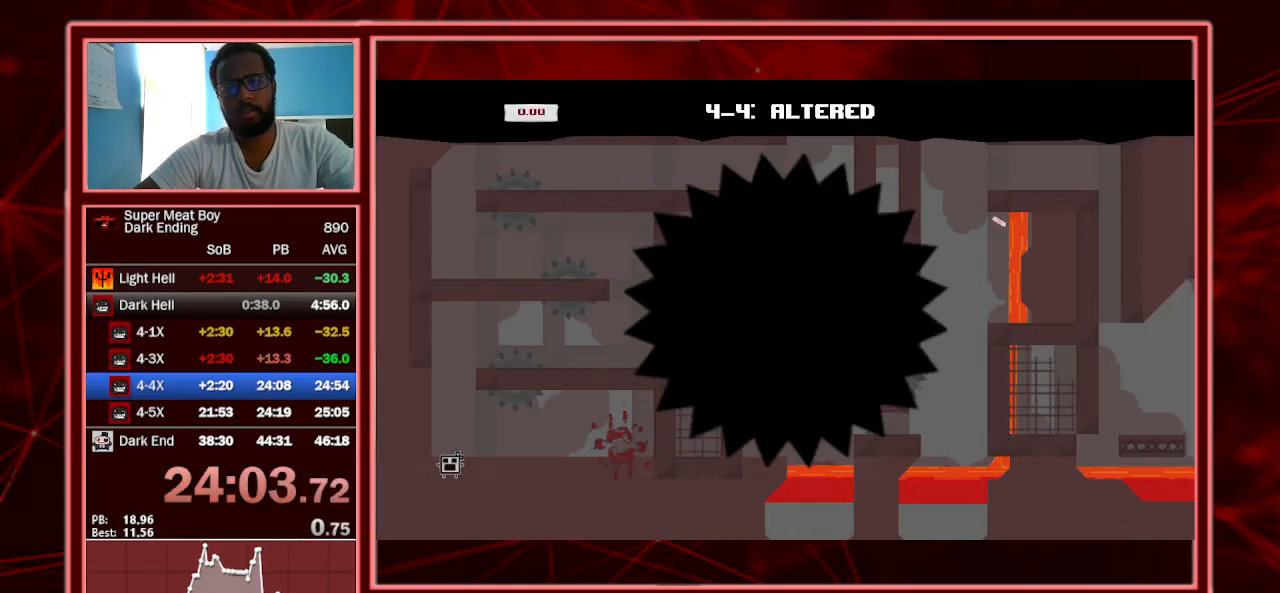
{"keys": ["left", "shift"], "events": []}
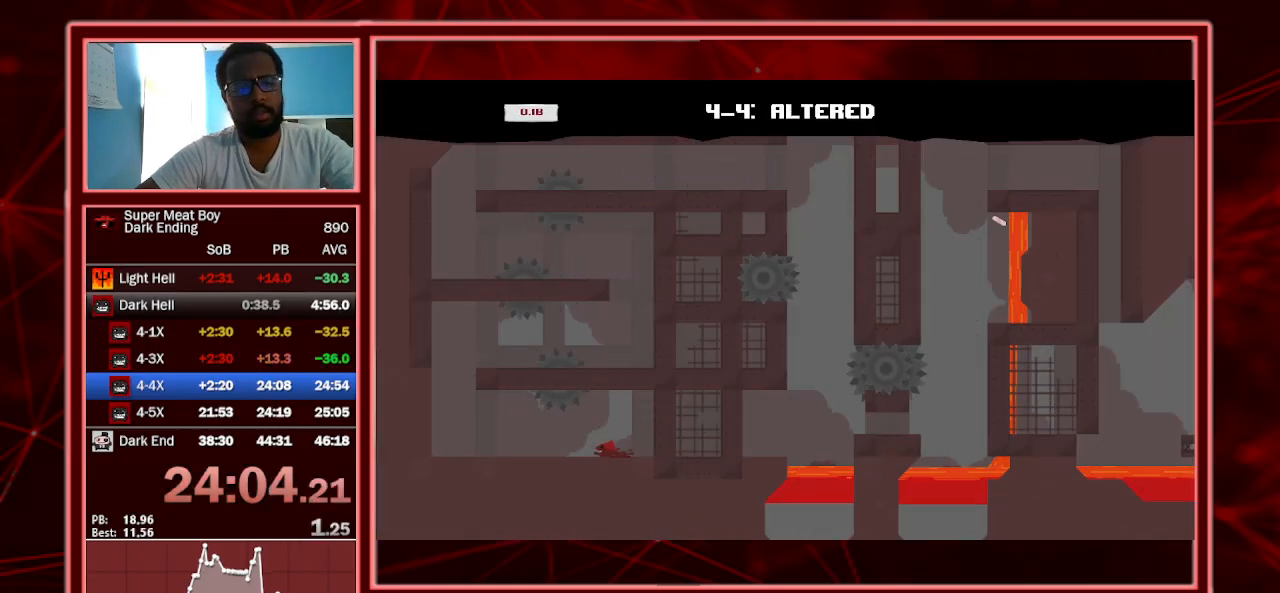
{"keys": ["left", "shift", "space"], "events": [[467, "space", "down"]]}
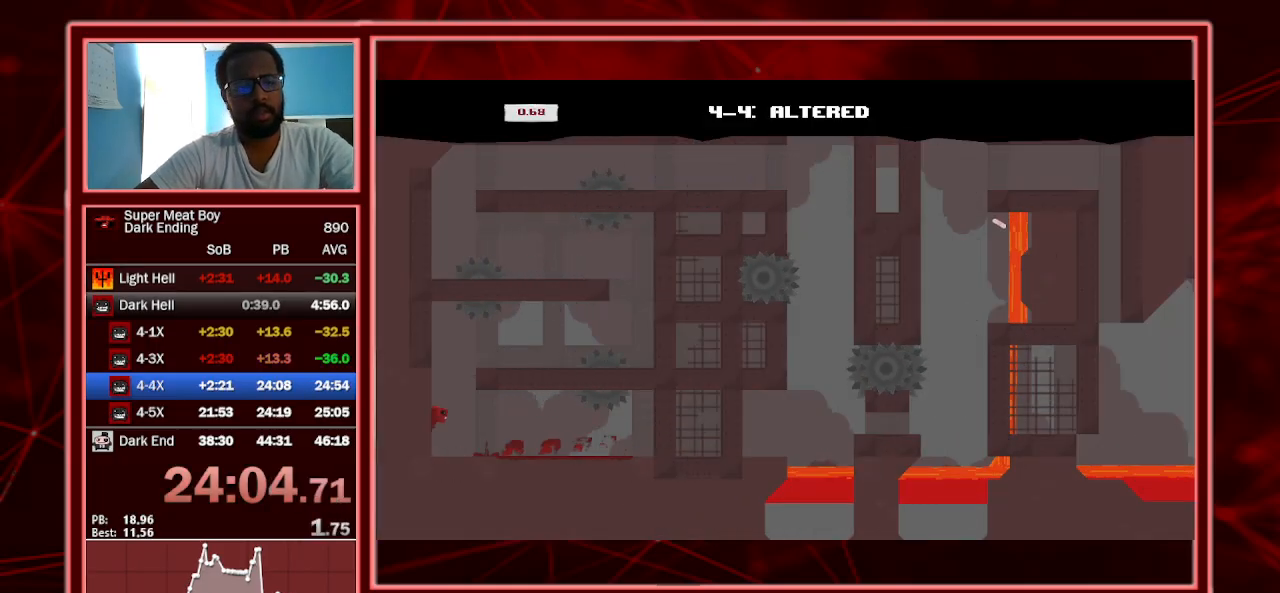
{"keys": ["left", "shift"], "events": [[300, "space", "up"], [333, "left", "up"], [333, "right", "down"], [333, "space", "down"], [433, "left", "down"], [433, "right", "up"], [433, "space", "up"]]}
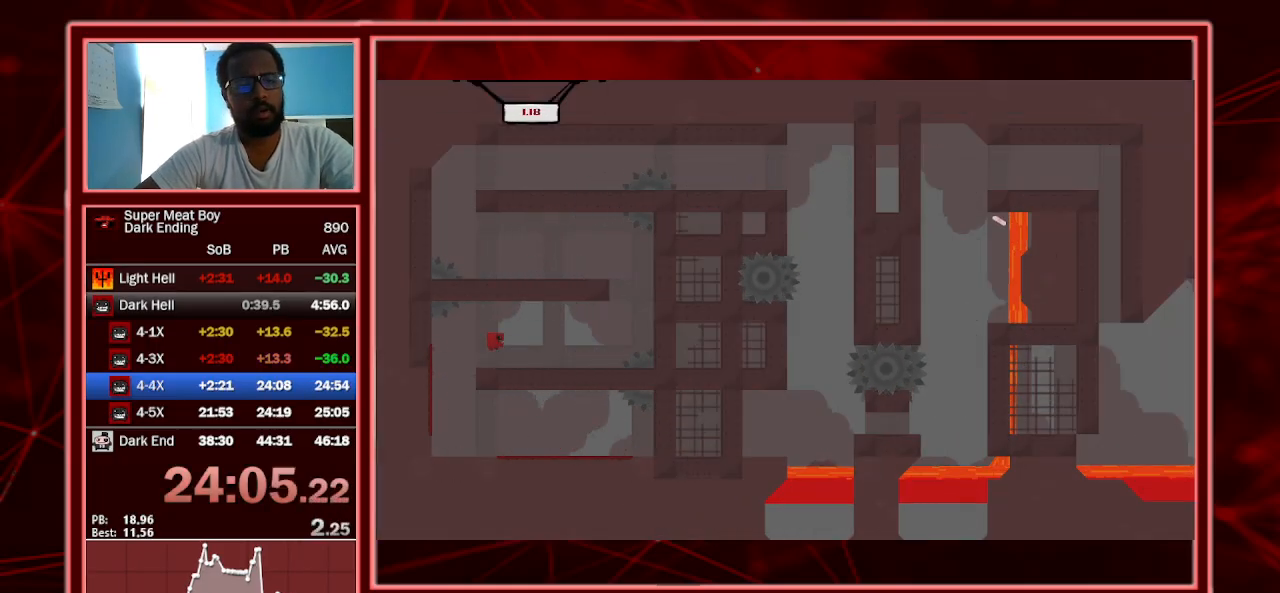
{"keys": ["right", "shift", "space"], "events": [[33, "left", "up"], [33, "right", "down"], [267, "space", "down"]]}
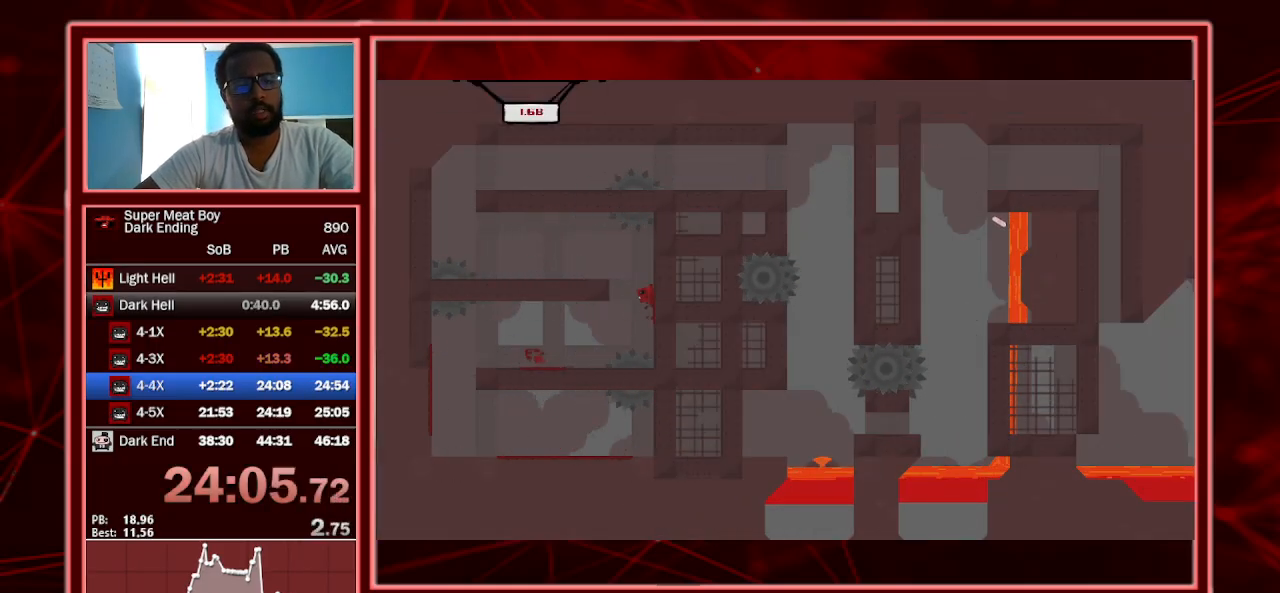
{"keys": ["left", "shift"], "events": [[33, "space", "up"], [100, "left", "down"], [100, "right", "up"], [100, "space", "down"], [300, "space", "up"]]}
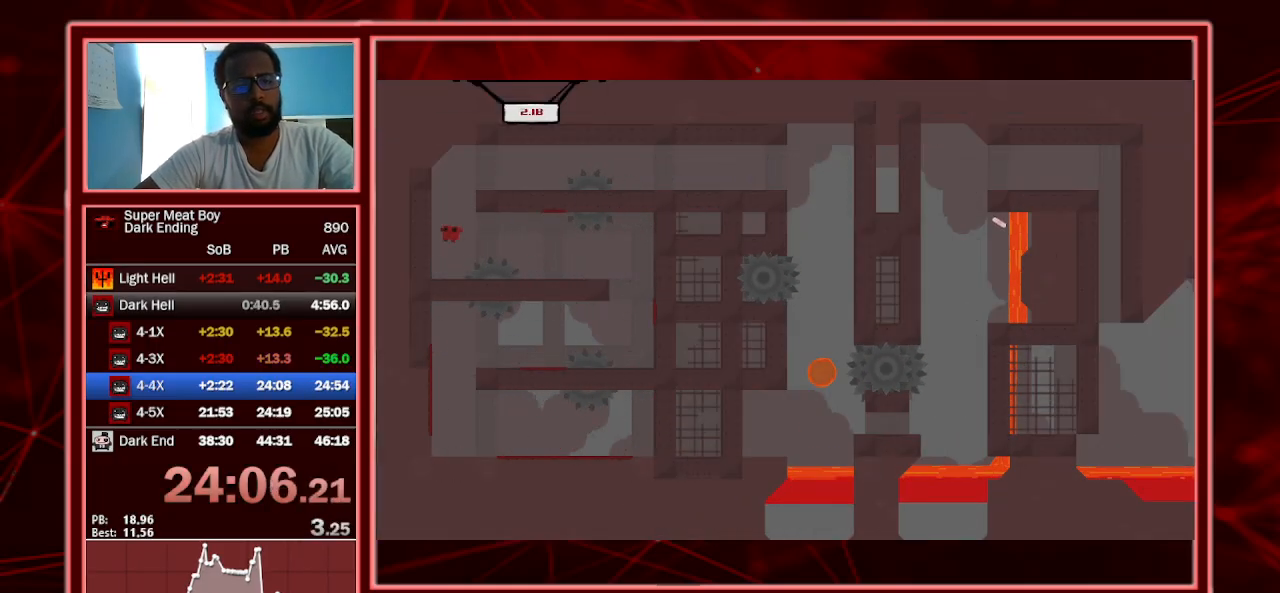
{"keys": ["left", "shift", "space"], "events": [[333, "space", "down"]]}
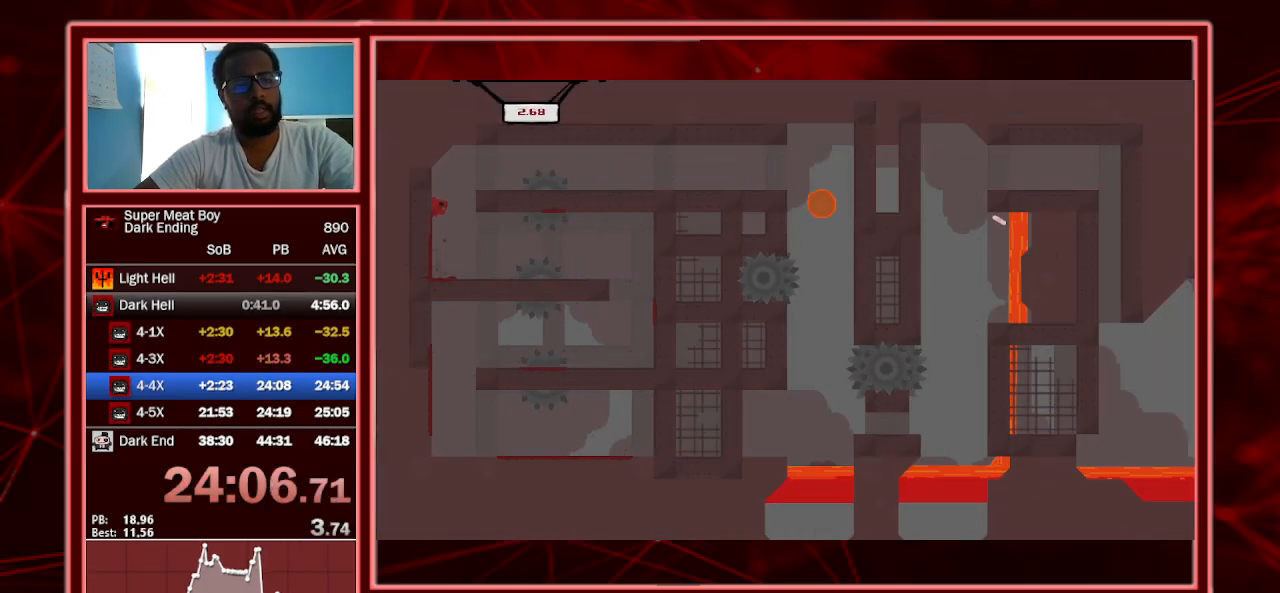
{"keys": ["right", "shift"], "events": [[133, "space", "up"], [167, "left", "up"], [167, "right", "down"], [167, "space", "down"], [433, "space", "up"]]}
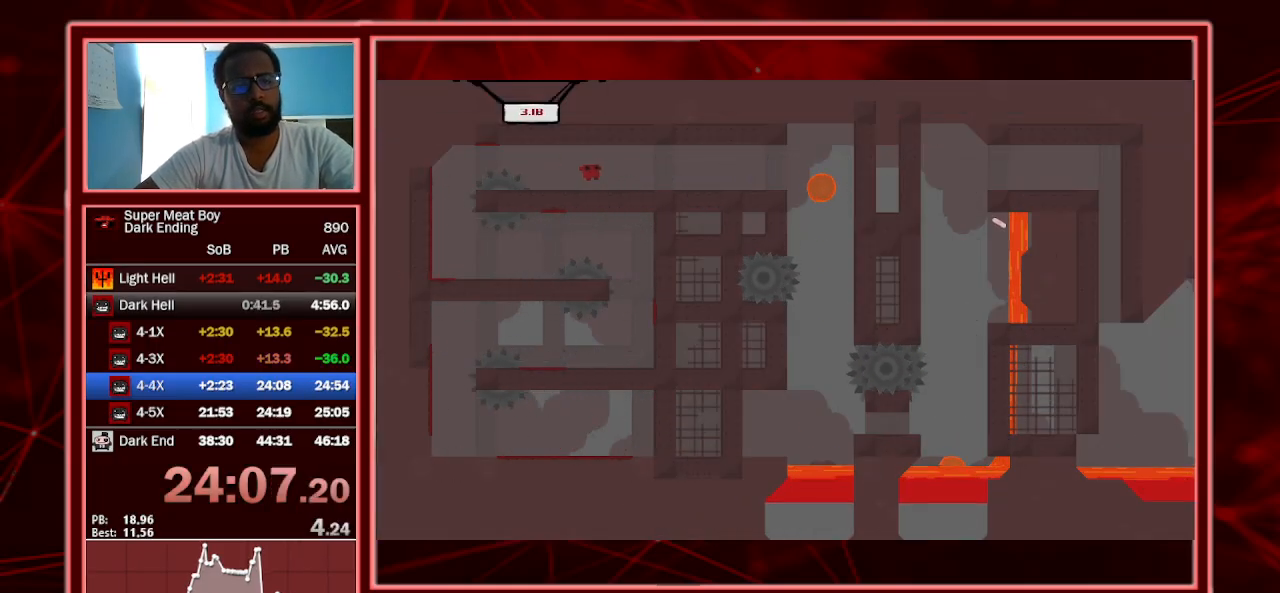
{"keys": ["right"], "events": [[467, "shift", "up"]]}
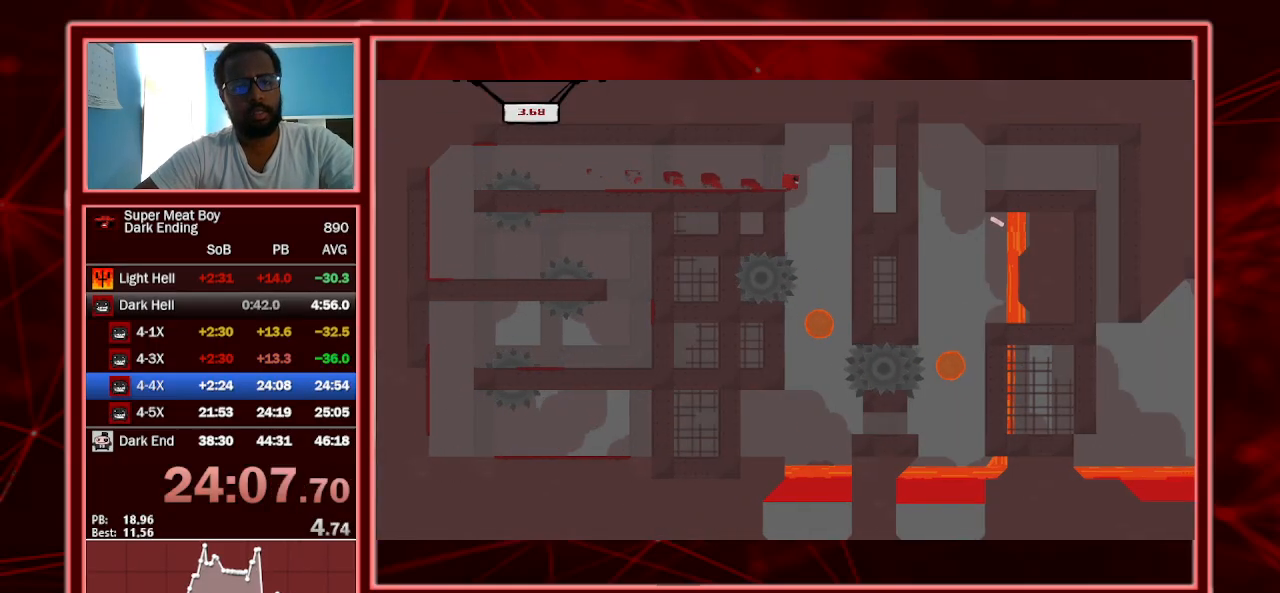
{"keys": [], "events": [[33, "left", "down"], [100, "right", "up"], [333, "left", "up"]]}
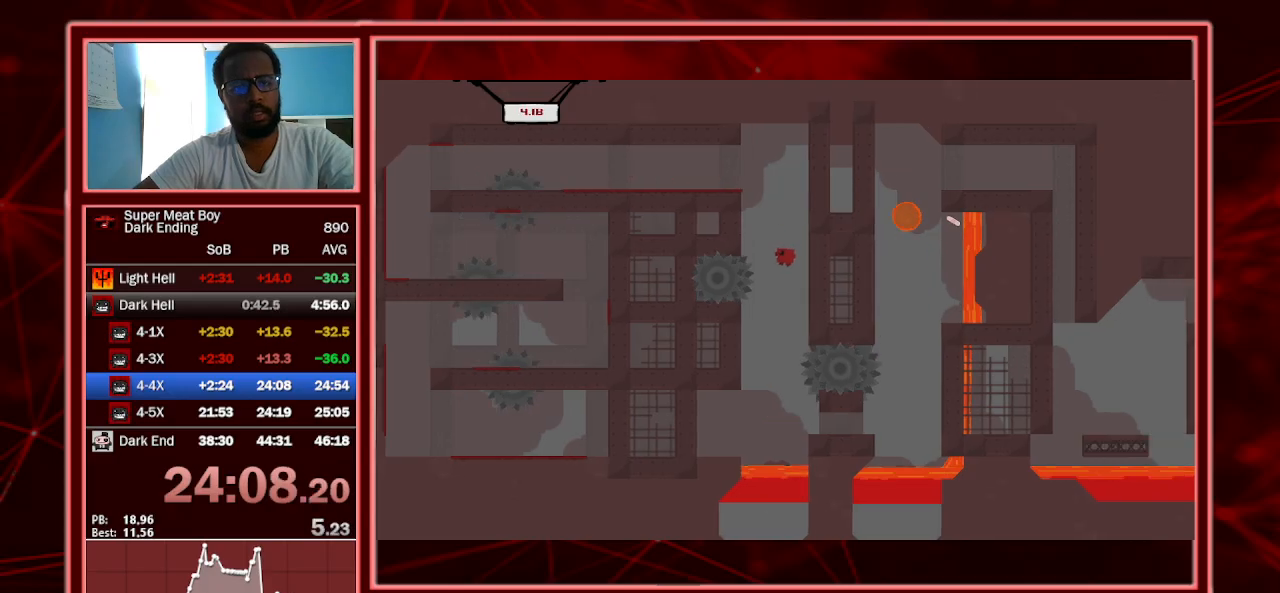
{"keys": ["left", "shift"], "events": [[100, "left", "down"], [167, "shift", "down"]]}
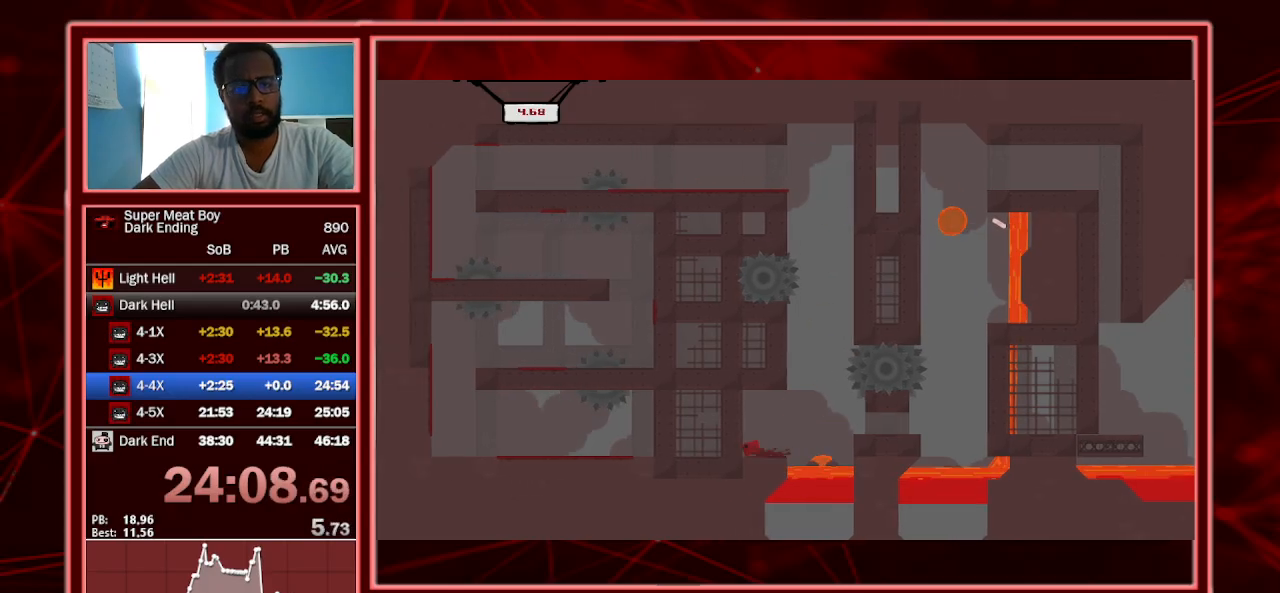
{"keys": ["shift"], "events": [[333, "left", "up"]]}
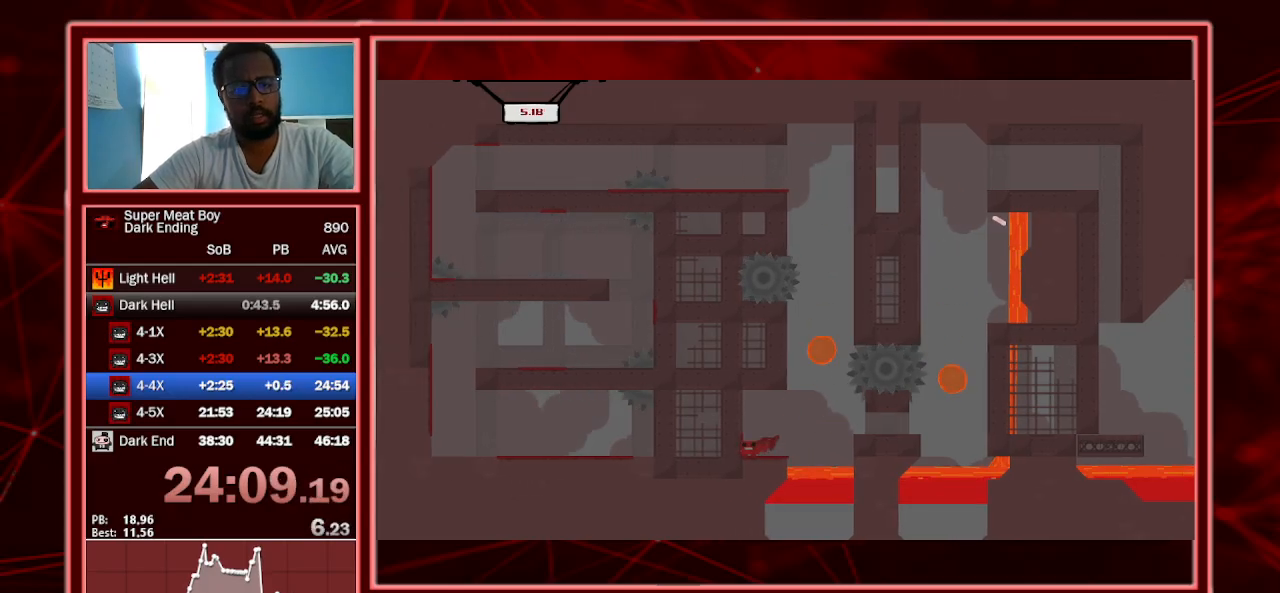
{"keys": ["right", "shift"], "events": [[100, "right", "down"], [233, "space", "down"], [400, "space", "up"]]}
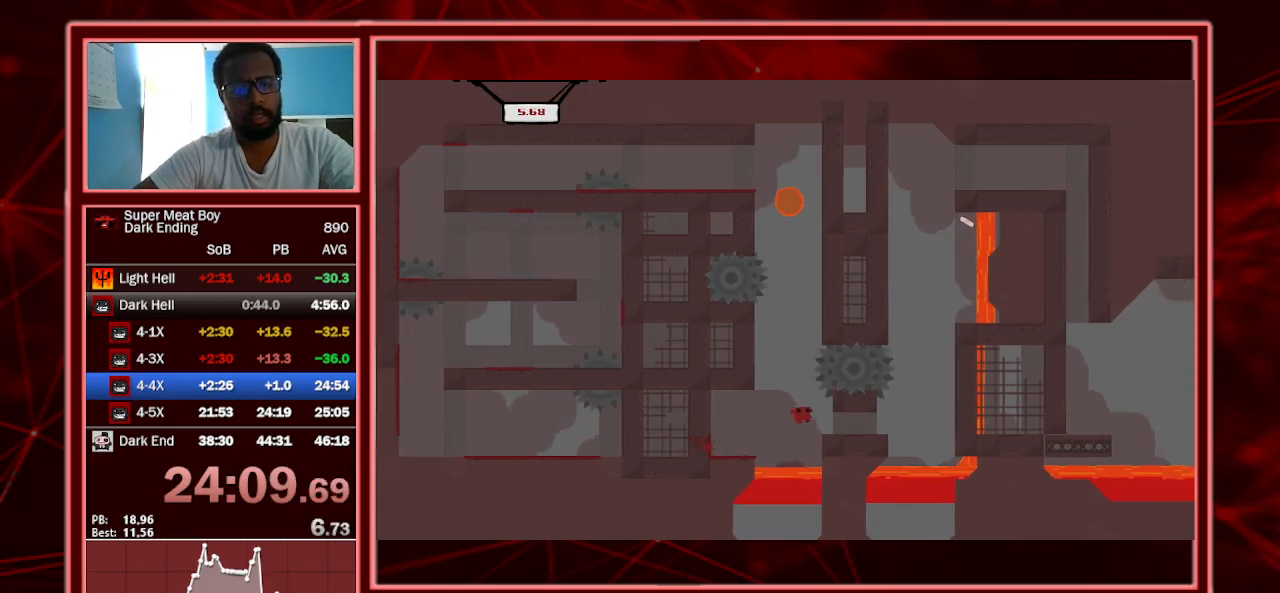
{"keys": ["right", "shift"], "events": [[267, "space", "down"], [467, "space", "up"]]}
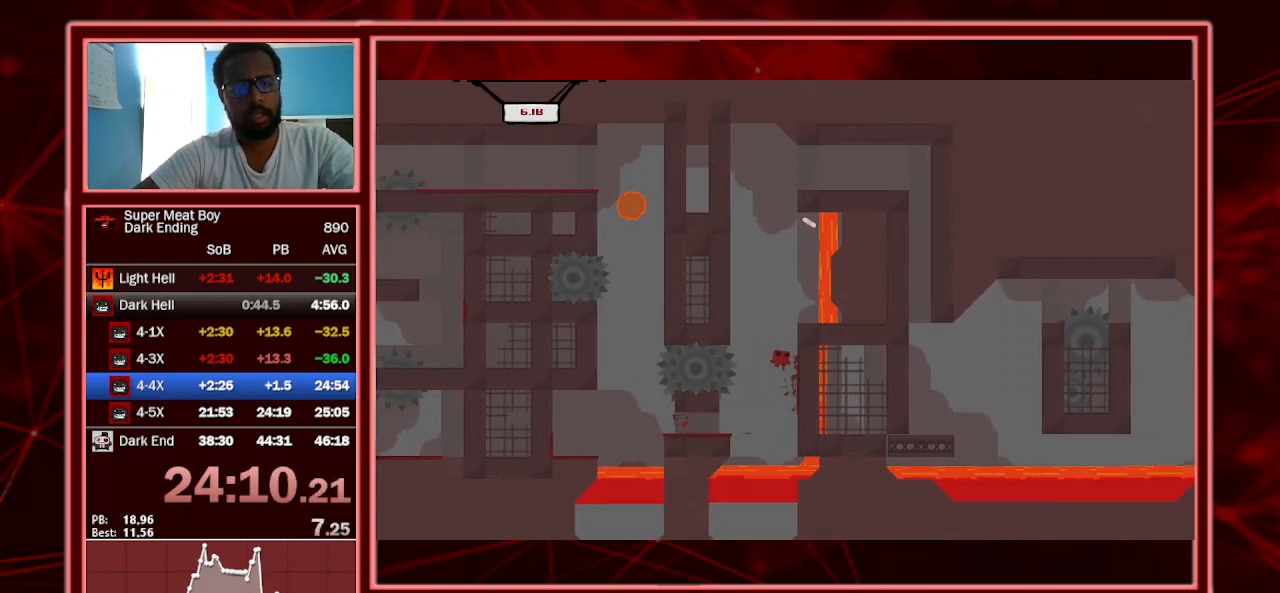
{"keys": ["left", "shift", "space"], "events": [[33, "space", "down"], [100, "left", "down"], [100, "right", "up"]]}
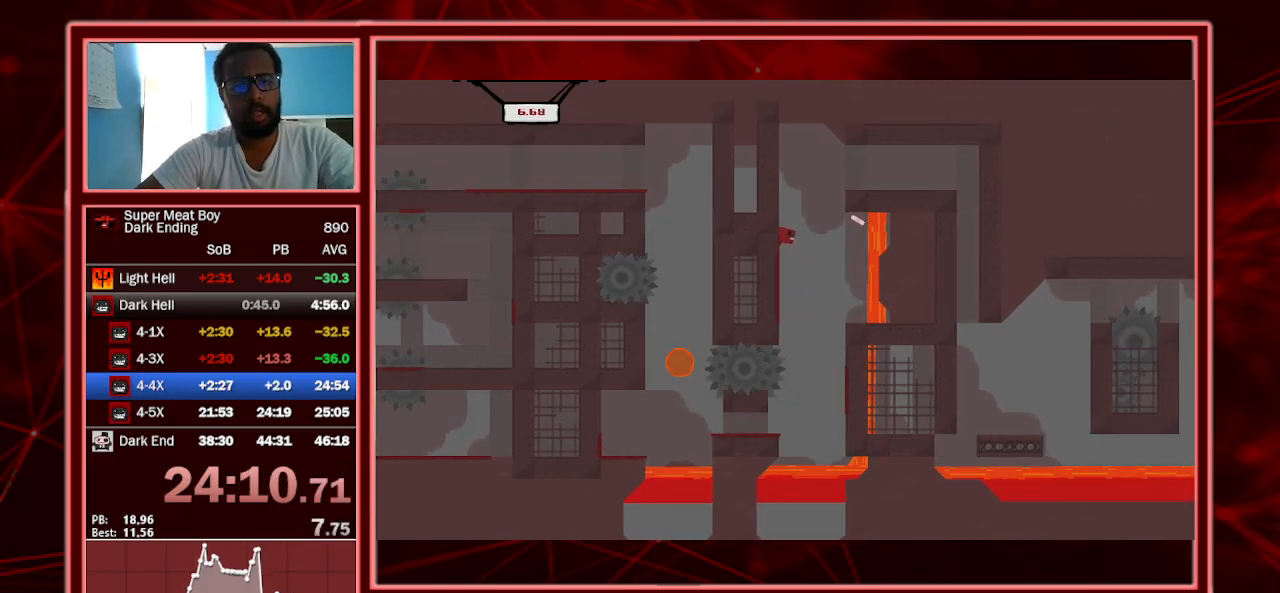
{"keys": ["right", "shift"], "events": [[167, "space", "up"], [200, "space", "down"], [233, "right", "down"], [267, "left", "up"], [467, "space", "up"]]}
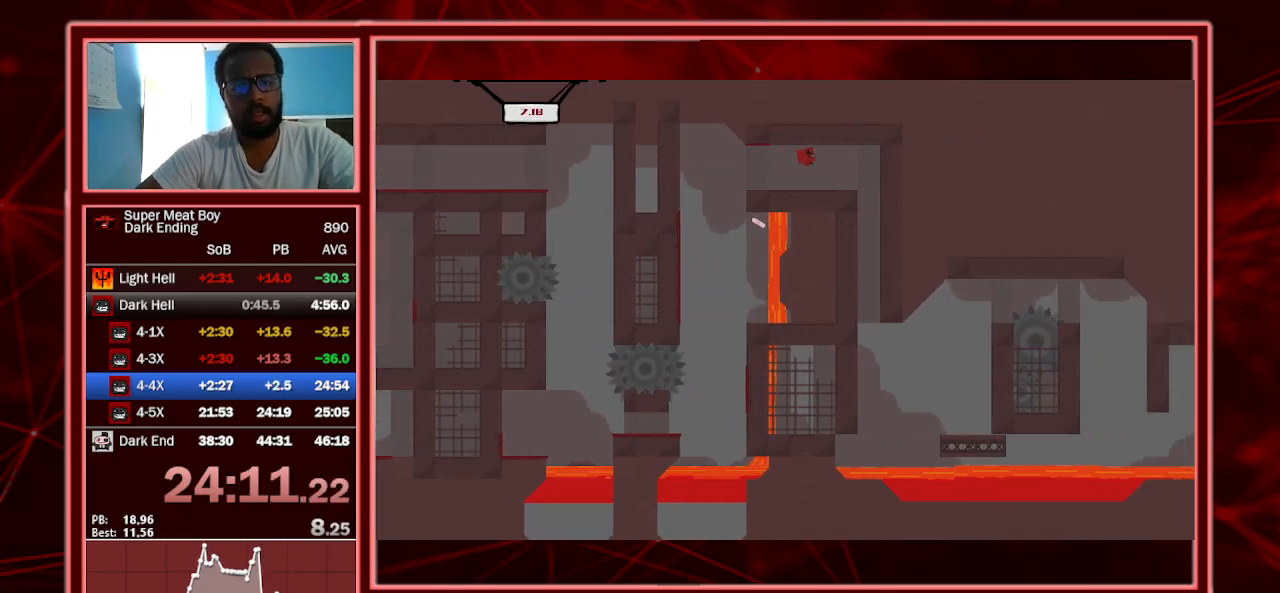
{"keys": ["left", "shift"], "events": [[167, "left", "down"], [167, "right", "up"]]}
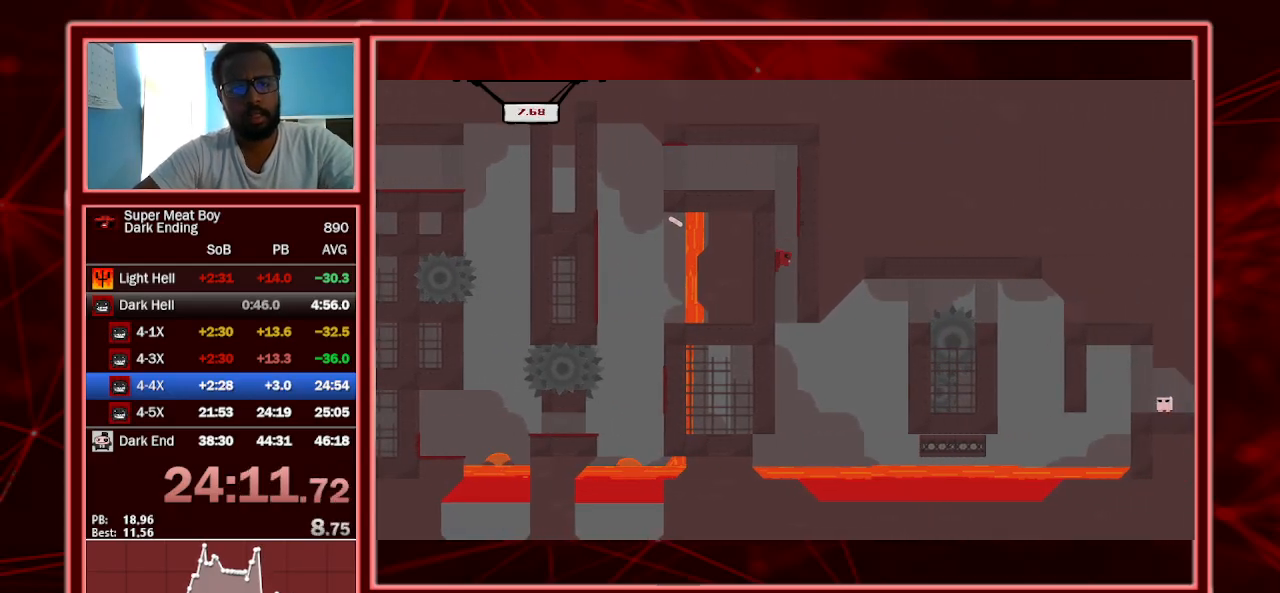
{"keys": ["left", "shift", "space"], "events": [[400, "space", "down"]]}
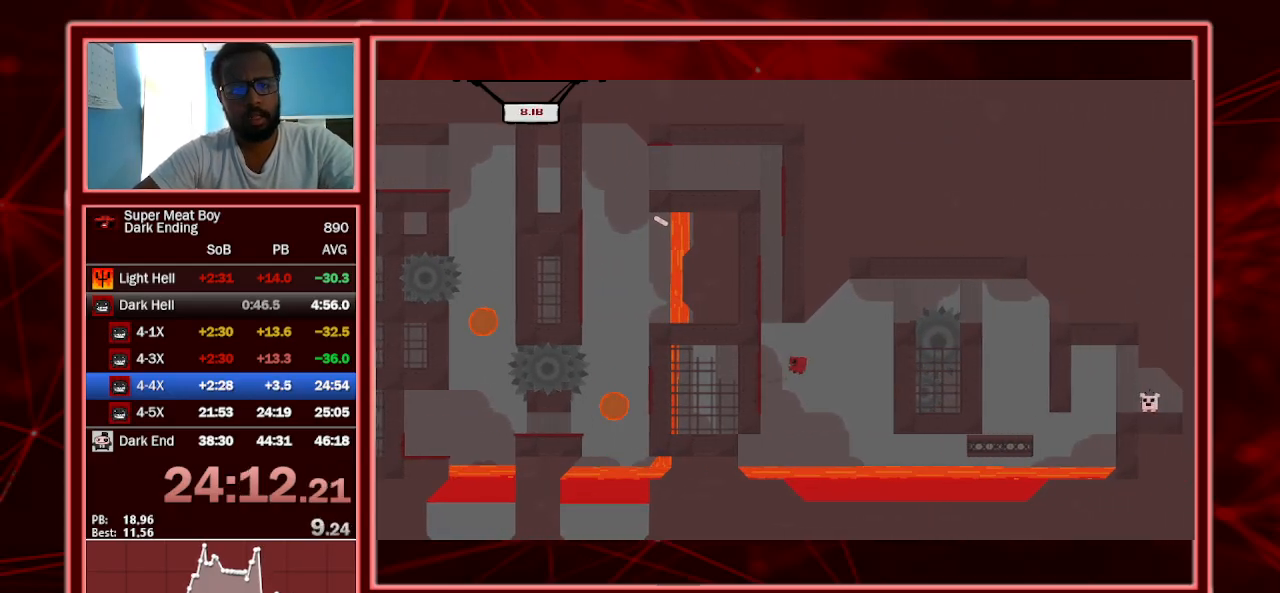
{"keys": ["left", "shift", "space"], "events": [[33, "space", "up"], [400, "space", "down"]]}
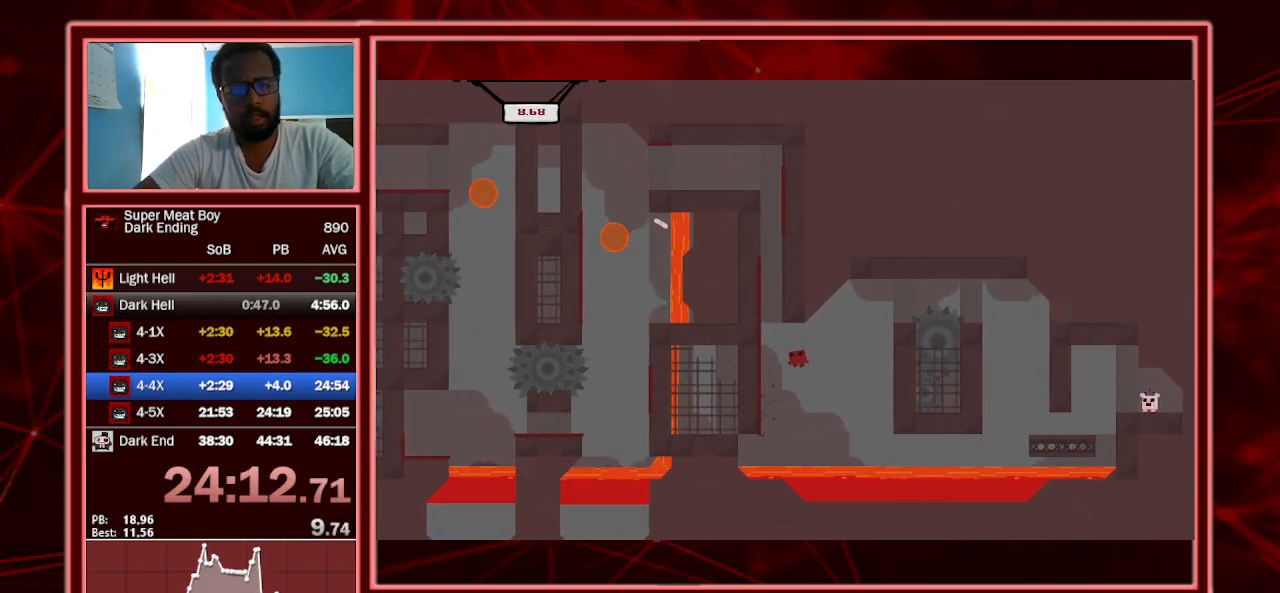
{"keys": ["right", "shift", "space"], "events": [[67, "right", "down"], [133, "left", "up"]]}
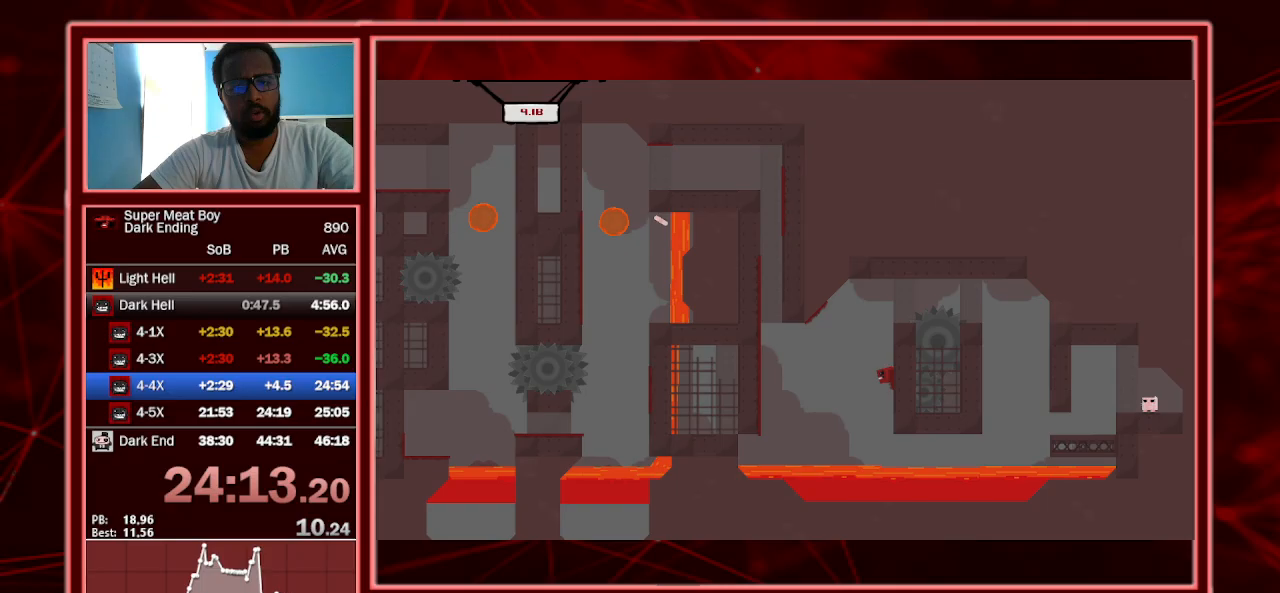
{"keys": ["right", "shift", "space"], "events": [[33, "space", "up"], [267, "space", "down"]]}
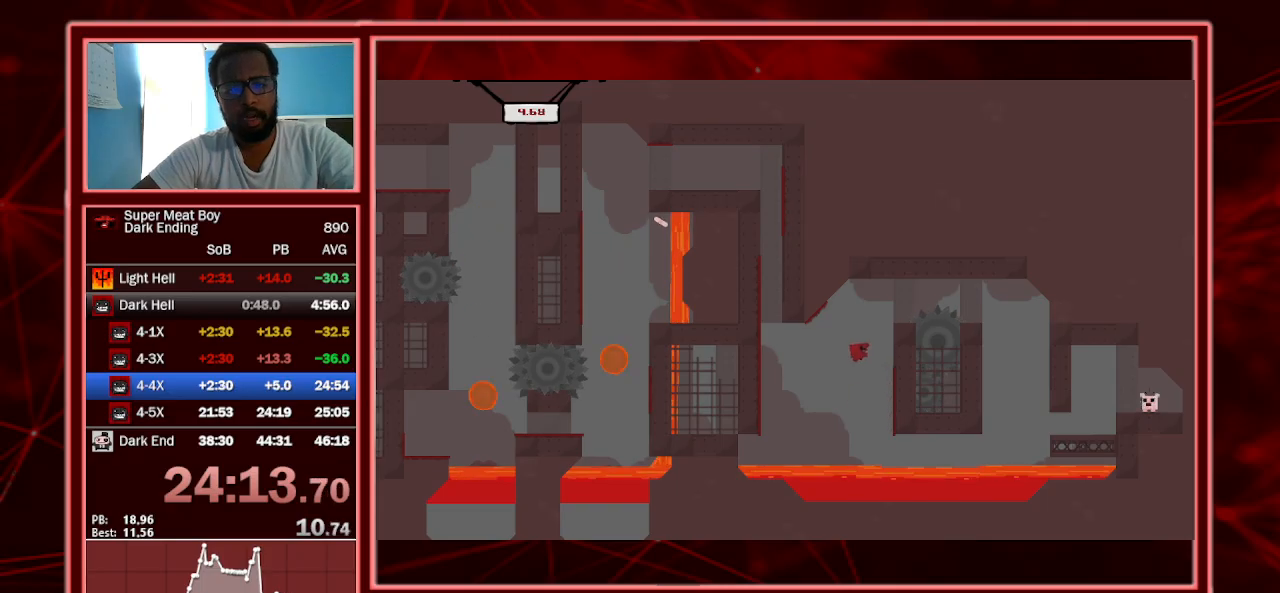
{"keys": ["right", "shift"], "events": [[200, "space", "up"]]}
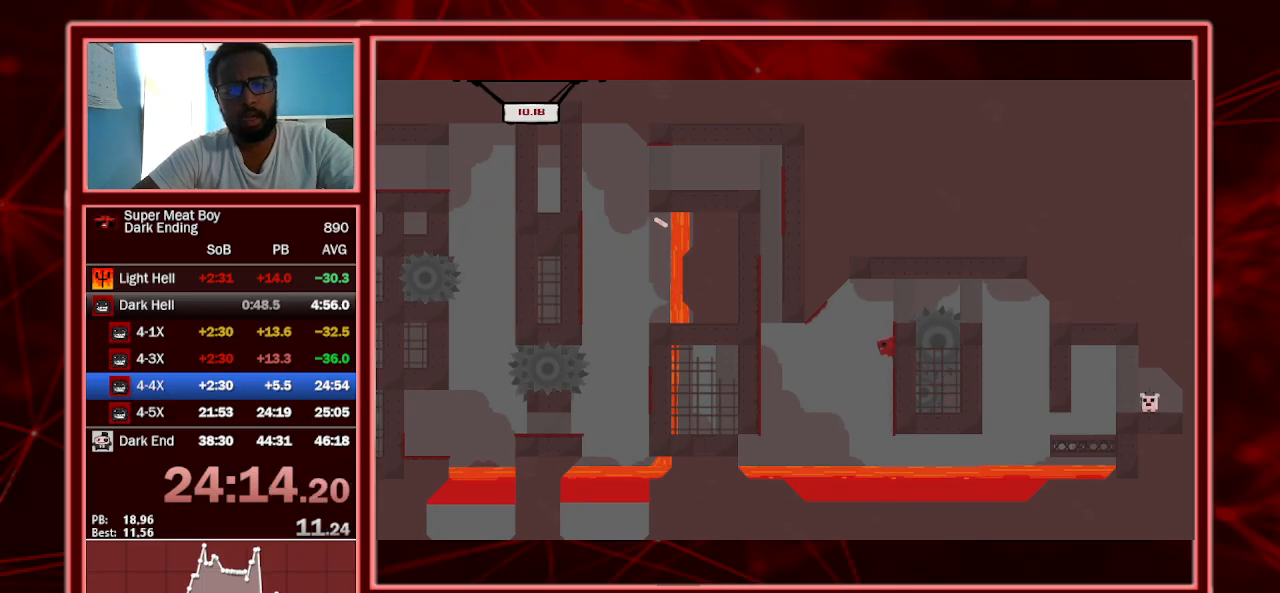
{"keys": ["right", "shift", "space"], "events": [[400, "space", "down"]]}
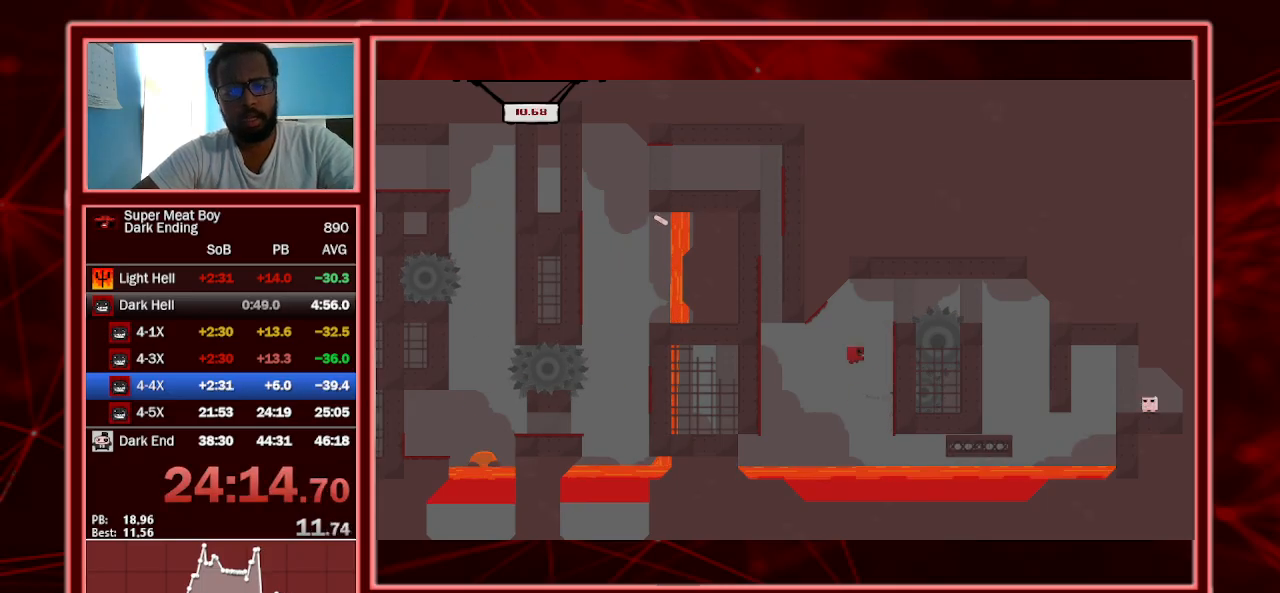
{"keys": ["right", "shift", "space"], "events": [[33, "space", "up"], [467, "space", "down"]]}
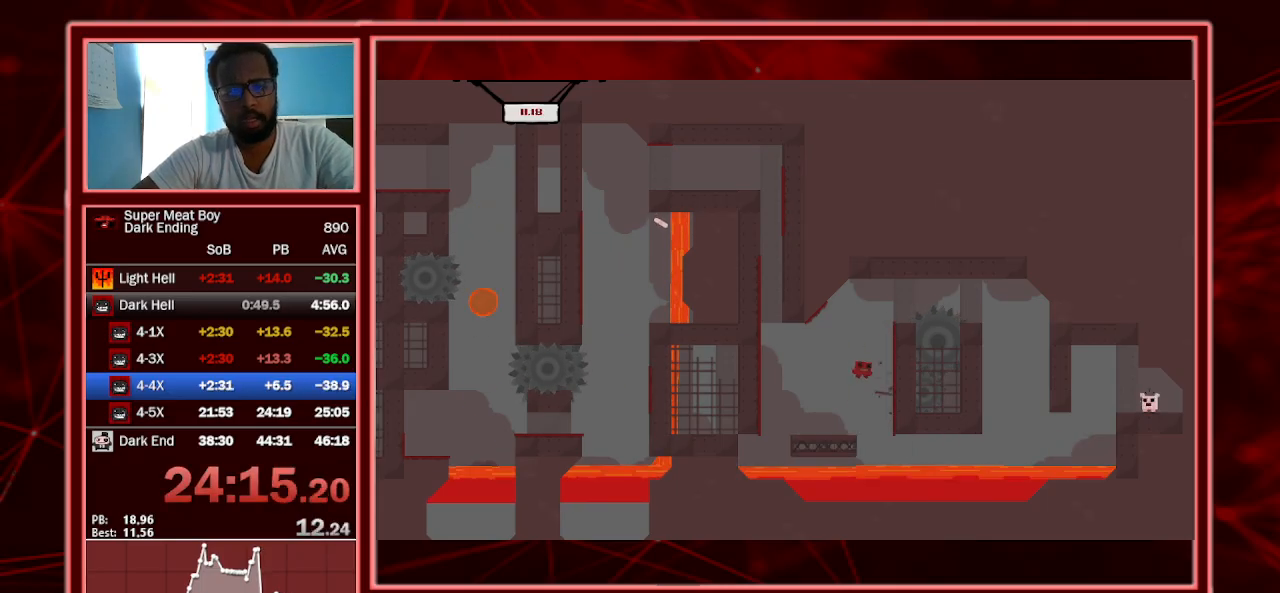
{"keys": ["right", "shift", "space"], "events": []}
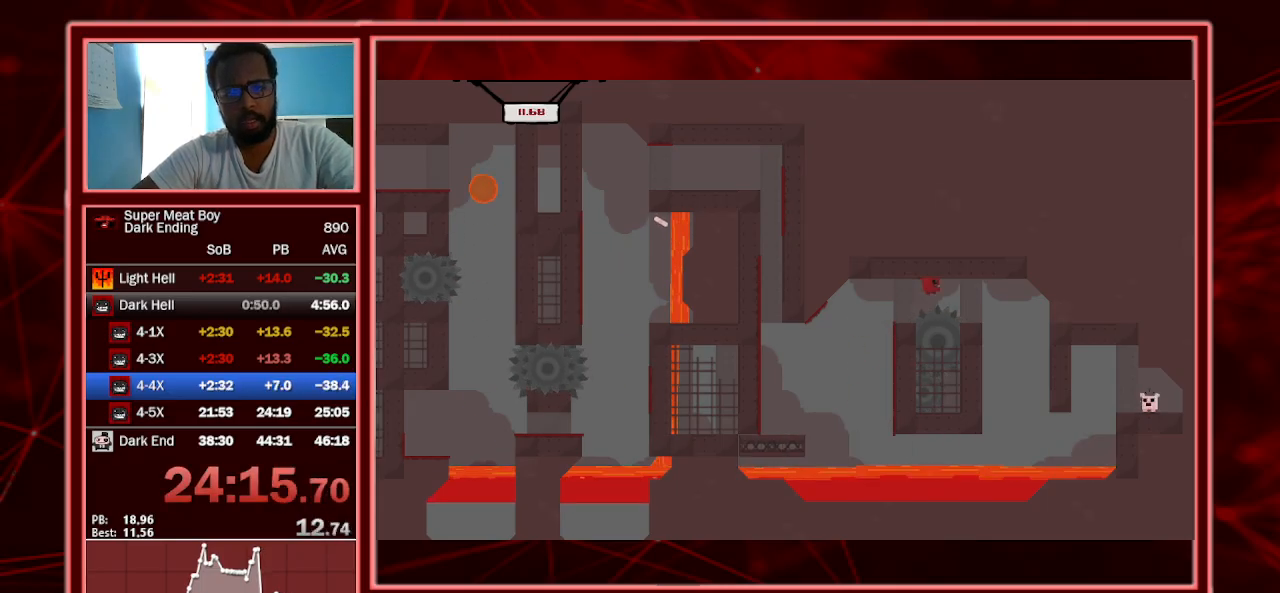
{"keys": ["right", "shift", "space"], "events": [[267, "space", "up"], [500, "space", "down"]]}